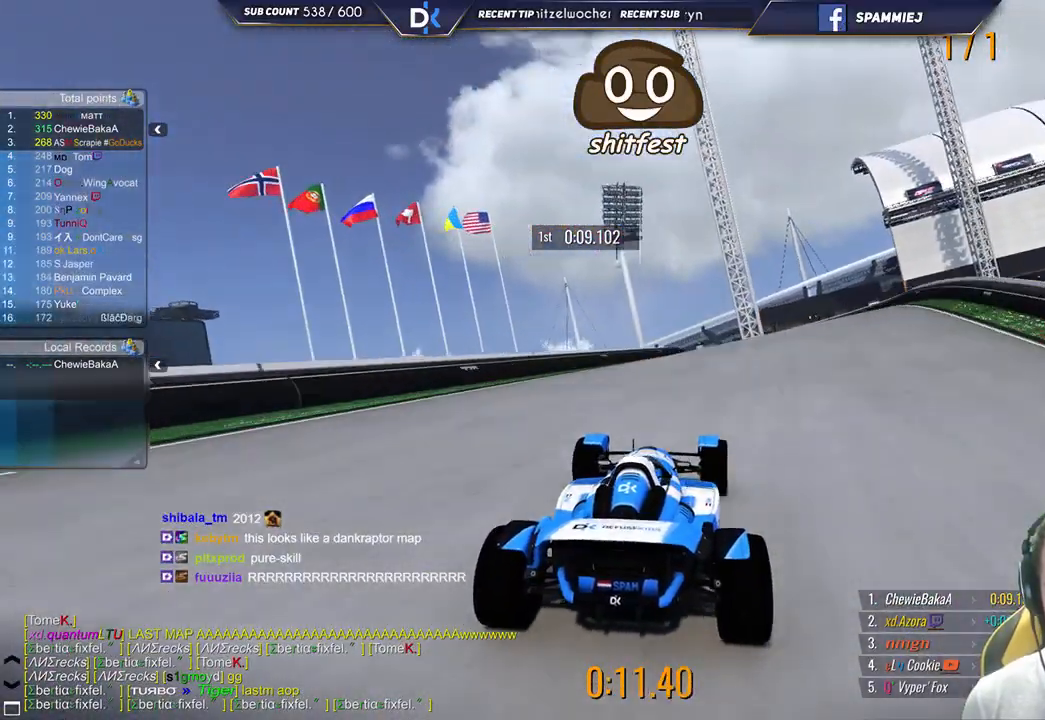
Gameplay with keyboard; each line is a JSON object with the keys held at the frame after it. "events" lists presses ("down") and releases ("up") of "down", "left", "right" and "up" between this image and that frame as [ms after this image, input, new state], when the widget could be followed in between. No other keys are recorded. Mouse input is not recorded.
{"keys": ["left", "up"], "events": [[217, "right", "up"], [350, "left", "down"]]}
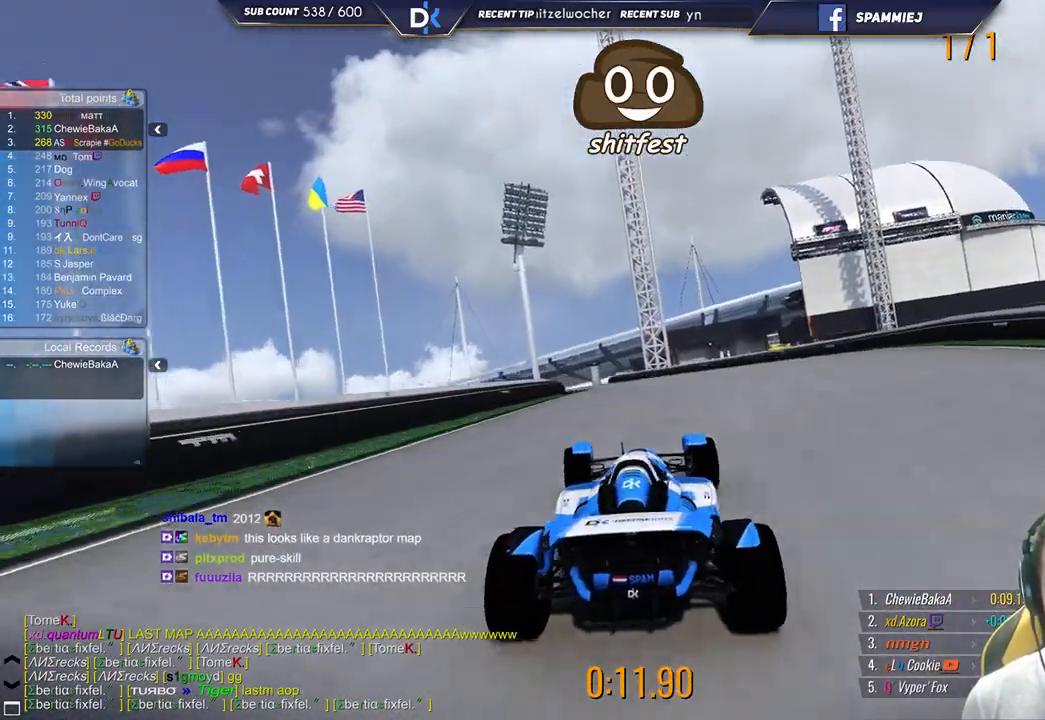
{"keys": ["up"], "events": [[33, "left", "up"], [167, "left", "down"], [500, "left", "up"]]}
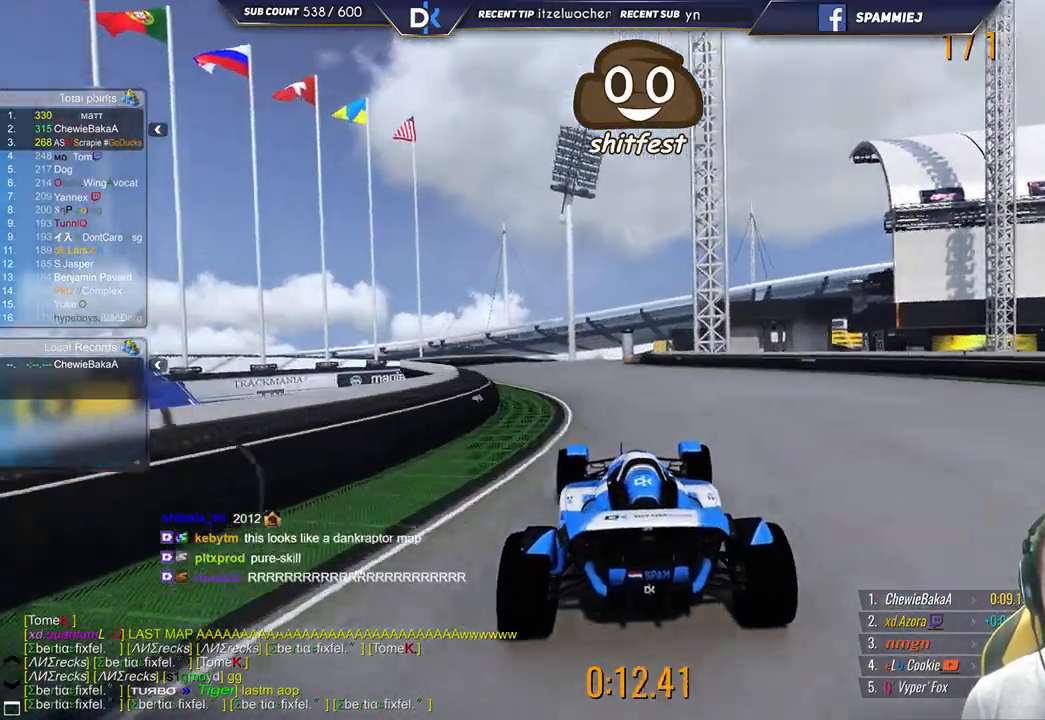
{"keys": ["up"], "events": []}
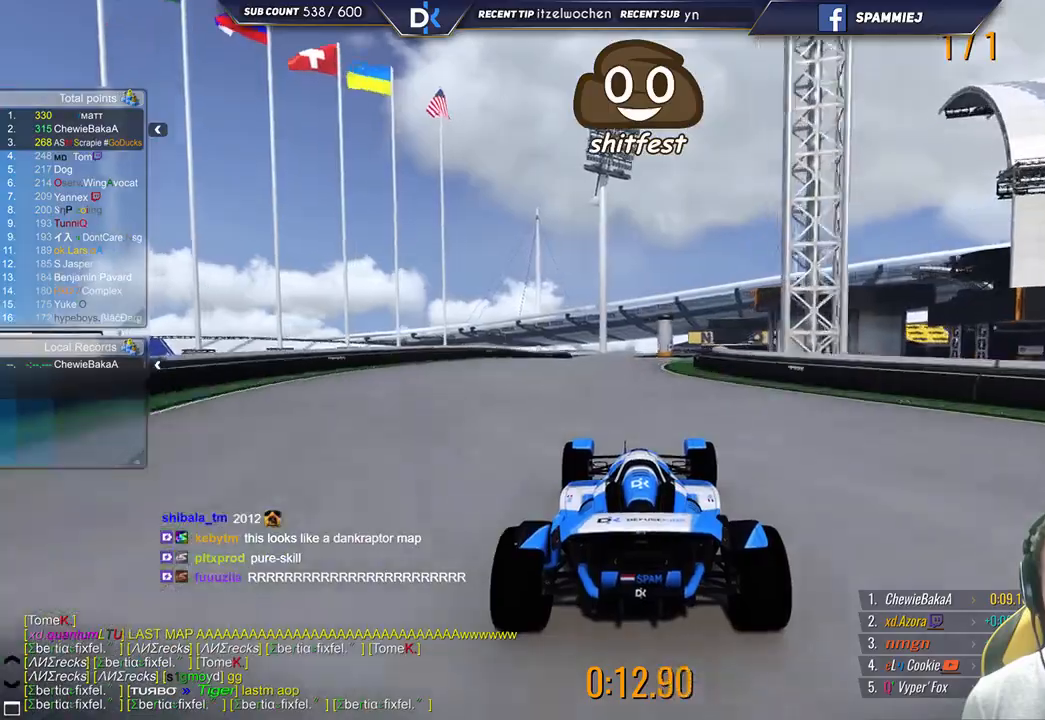
{"keys": ["up"], "events": [[67, "right", "down"], [467, "right", "up"]]}
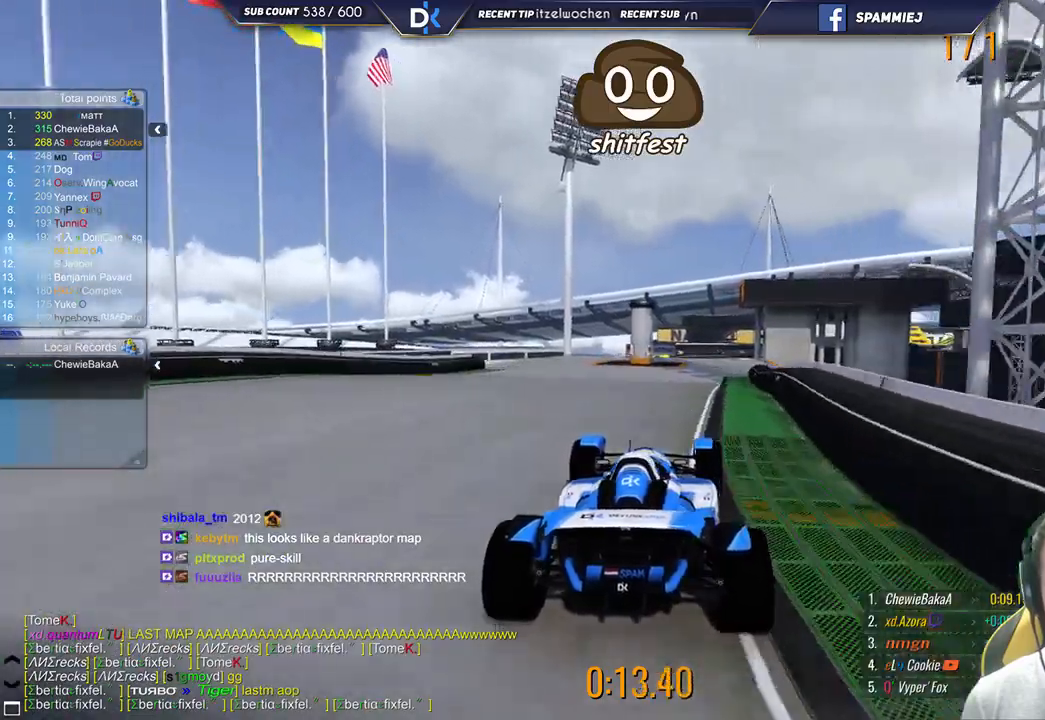
{"keys": ["left", "up"], "events": [[300, "left", "down"]]}
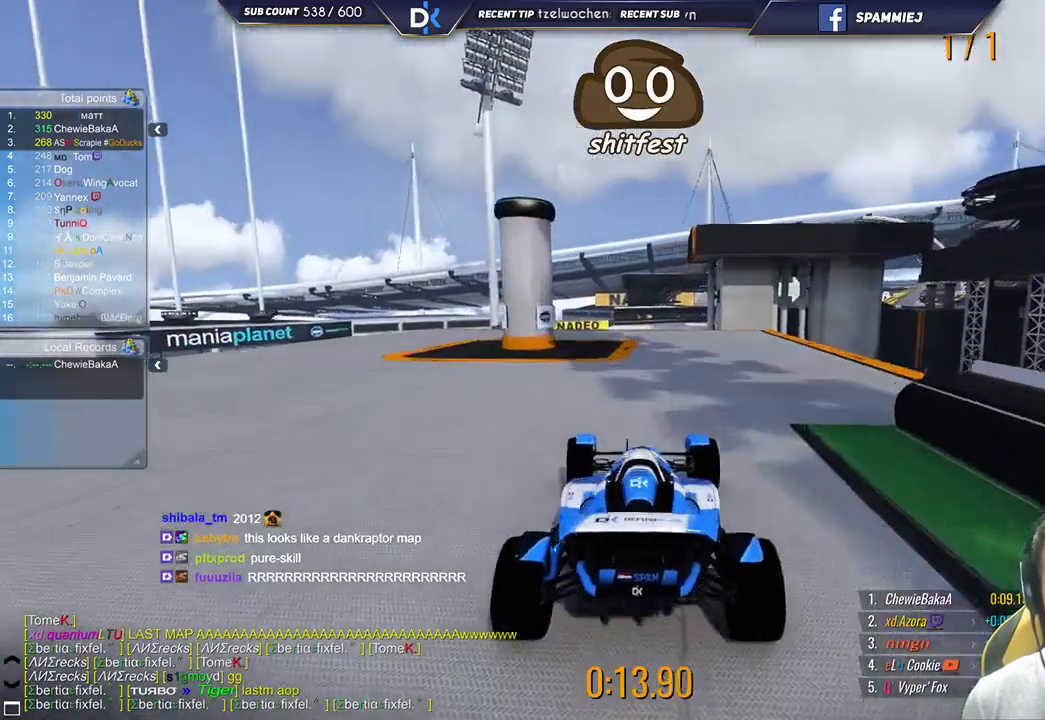
{"keys": ["up"], "events": [[117, "left", "up"], [317, "right", "down"], [500, "right", "up"]]}
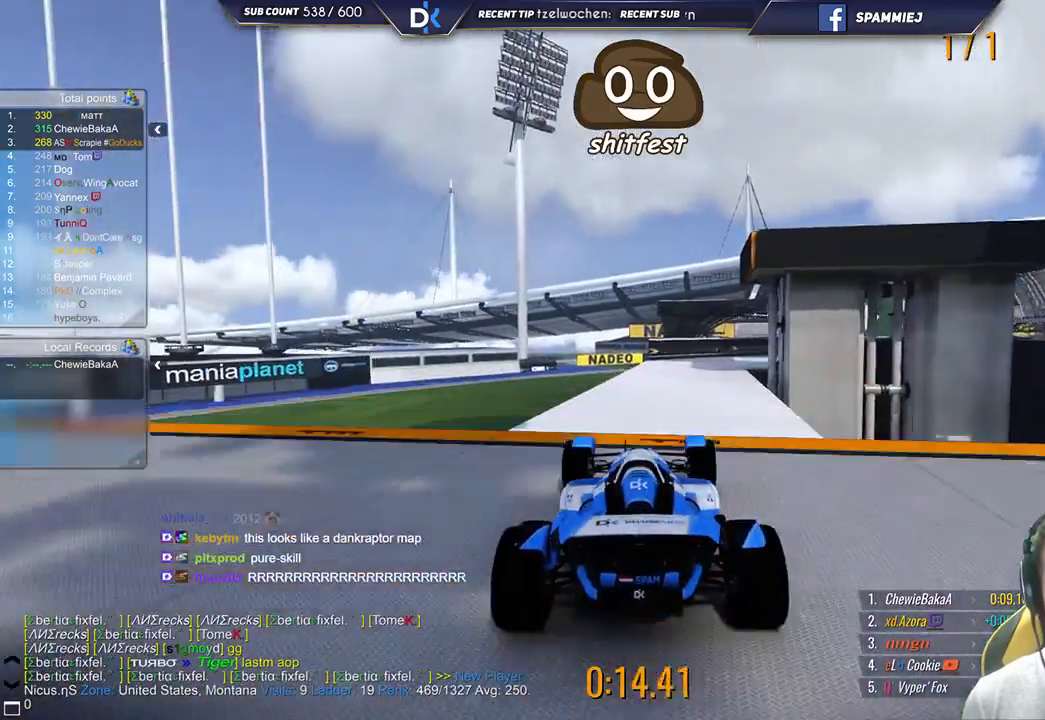
{"keys": ["up"], "events": [[133, "left", "down"], [233, "down", "down"], [283, "left", "up"], [350, "down", "up"]]}
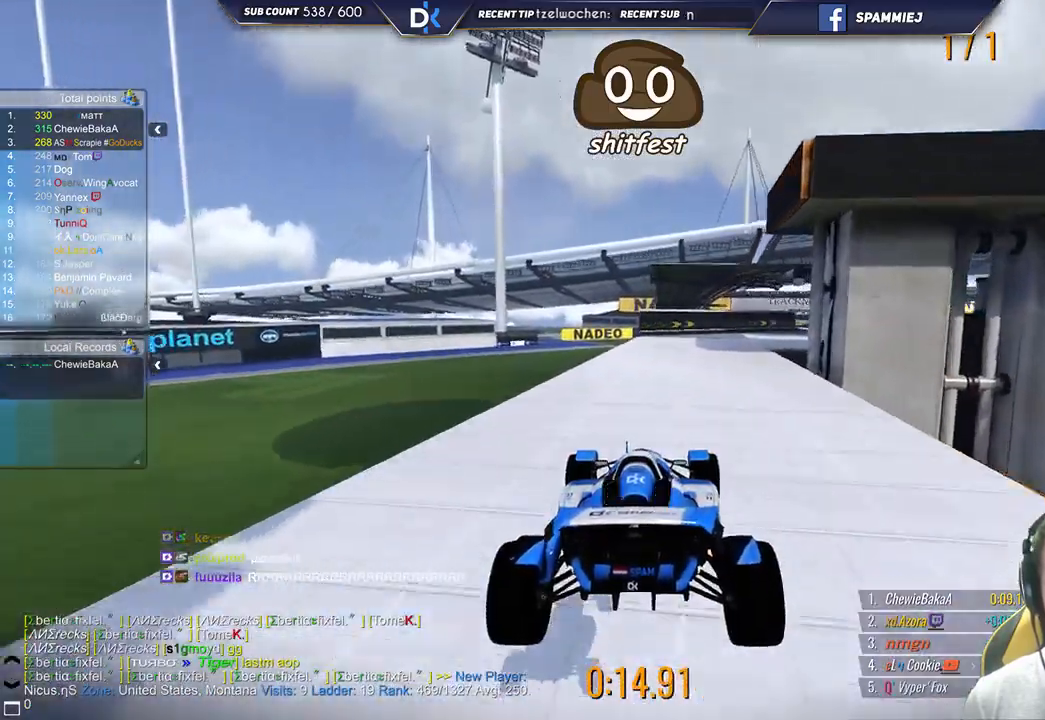
{"keys": ["right", "up"], "events": [[183, "right", "down"]]}
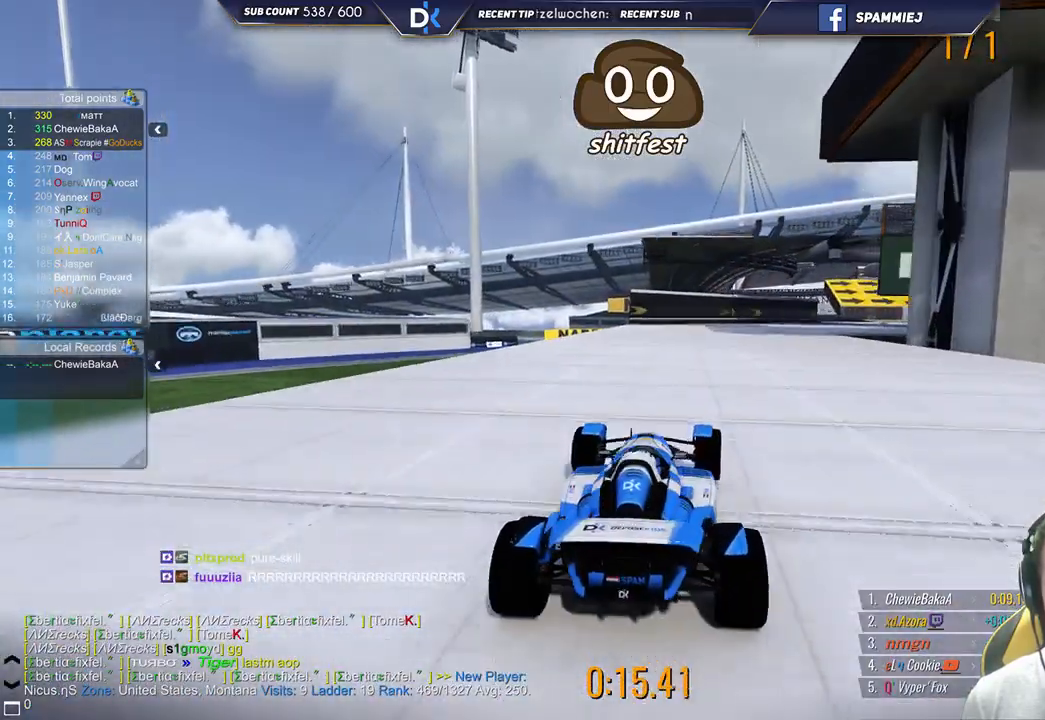
{"keys": ["right", "up"], "events": []}
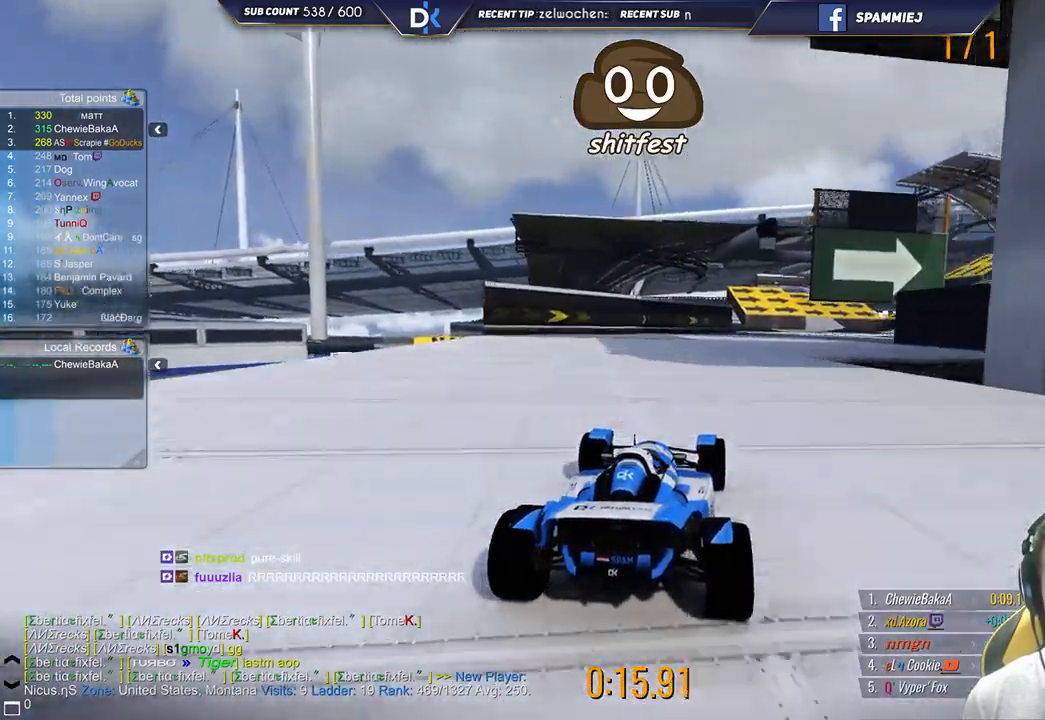
{"keys": ["right", "up"], "events": []}
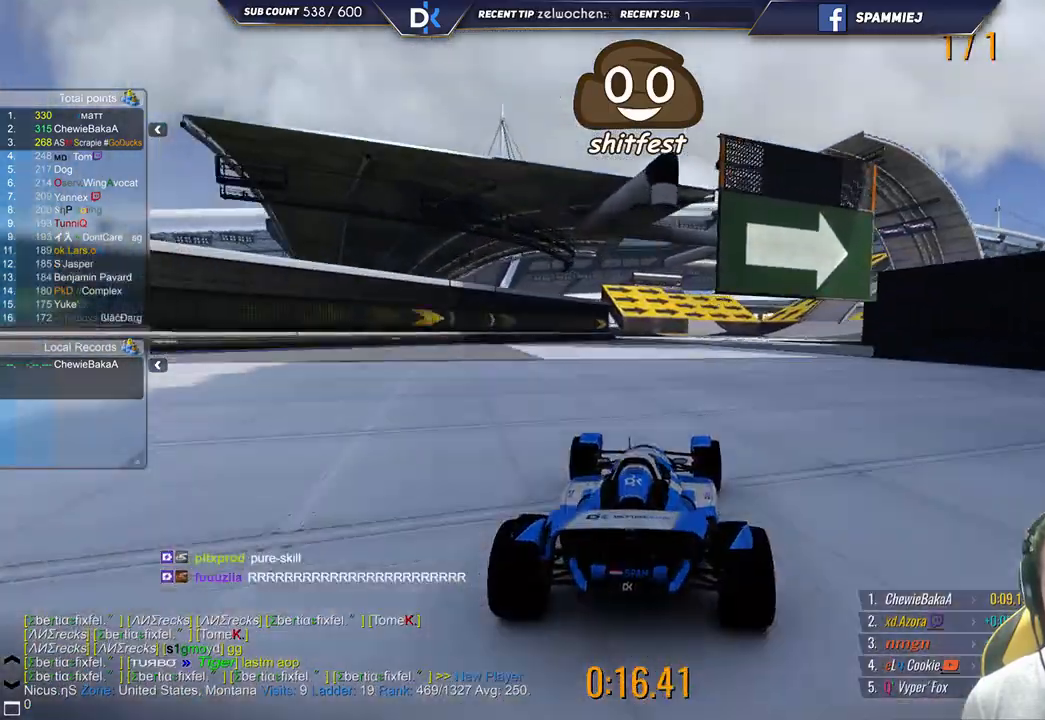
{"keys": ["right", "up"], "events": []}
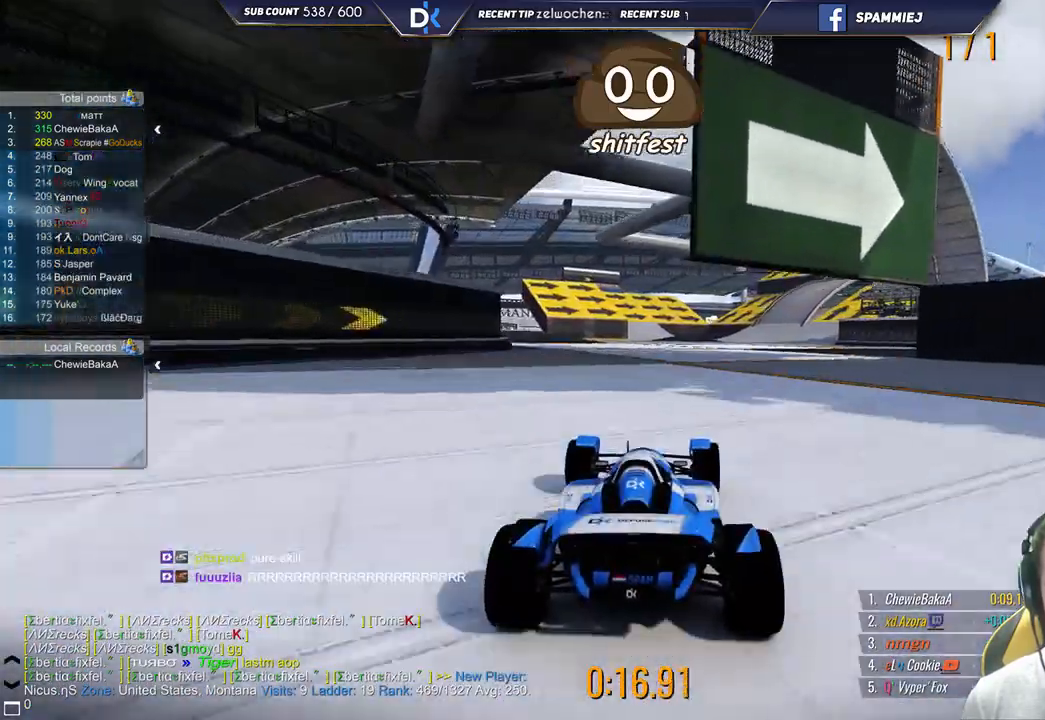
{"keys": ["right", "up"], "events": []}
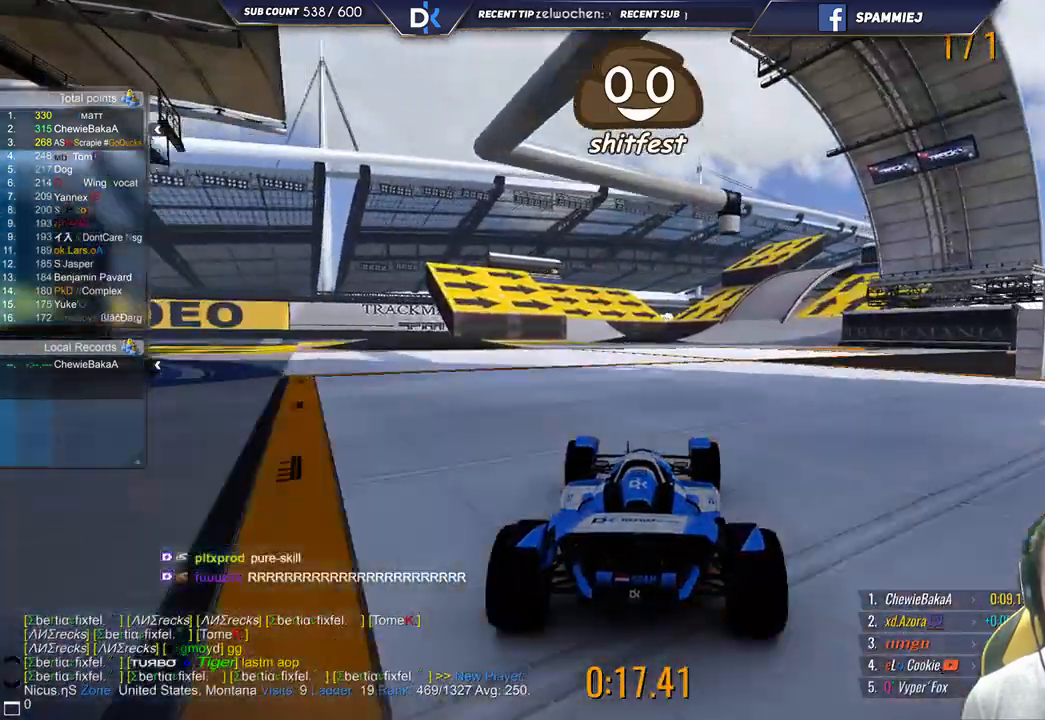
{"keys": ["right", "up"], "events": []}
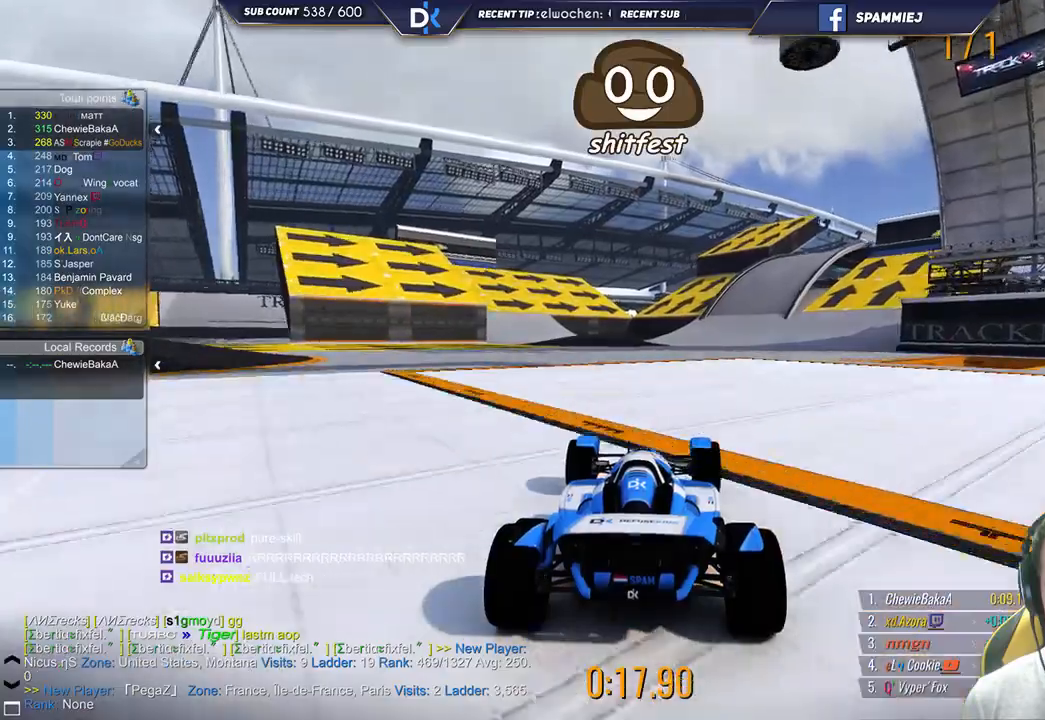
{"keys": ["right", "up"], "events": []}
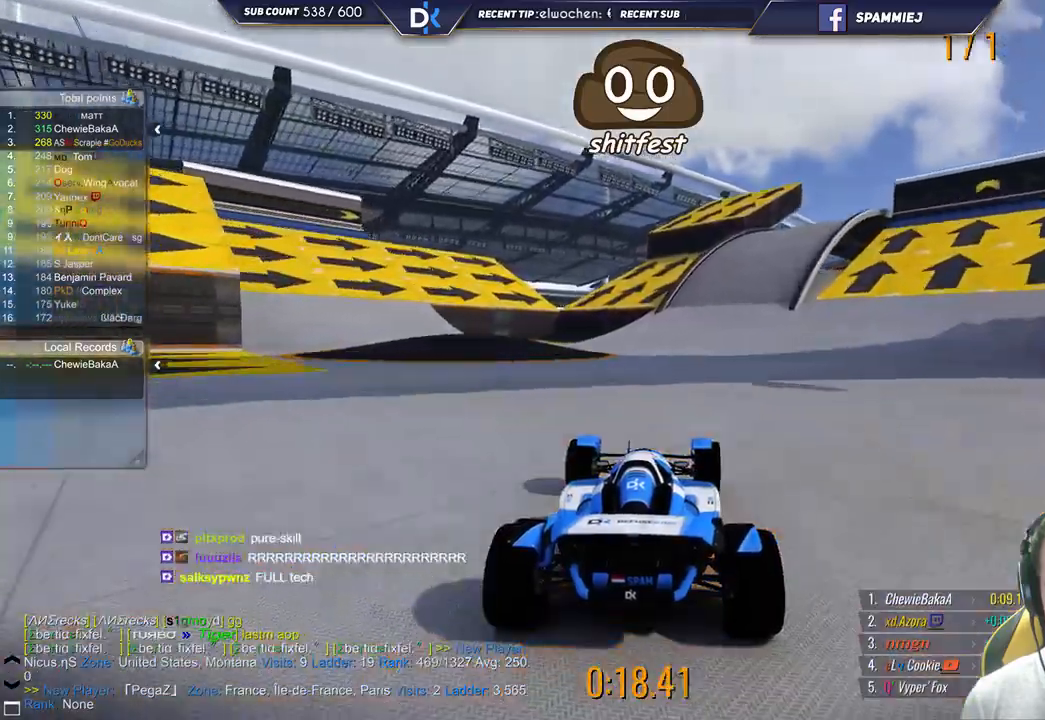
{"keys": ["right", "up"], "events": []}
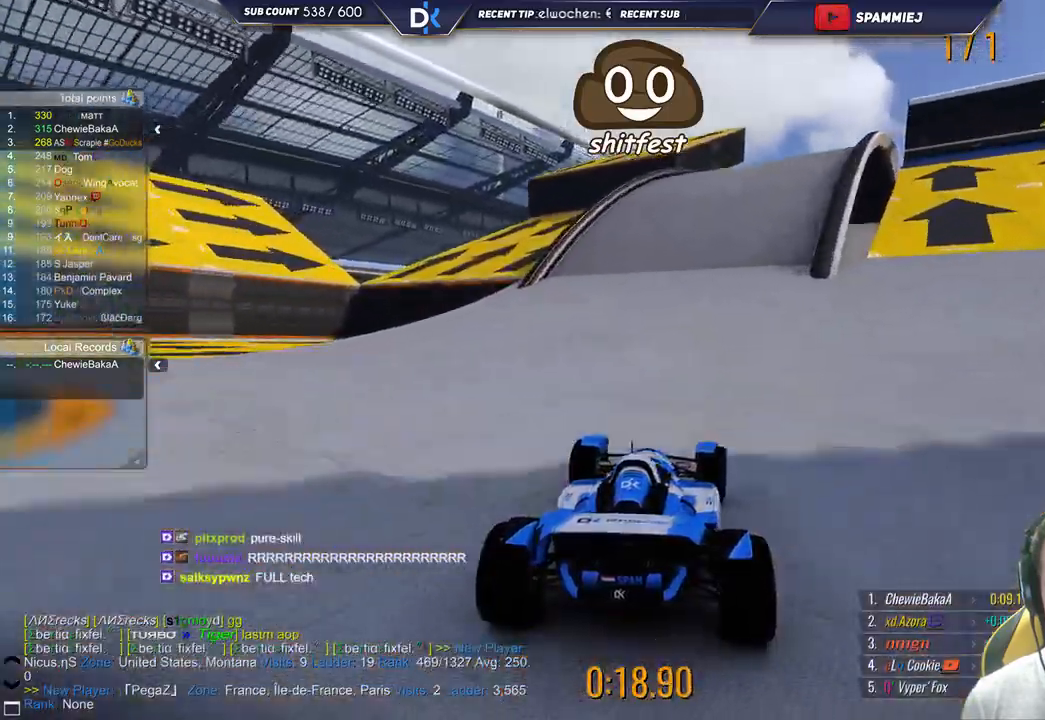
{"keys": ["up"], "events": [[433, "right", "up"]]}
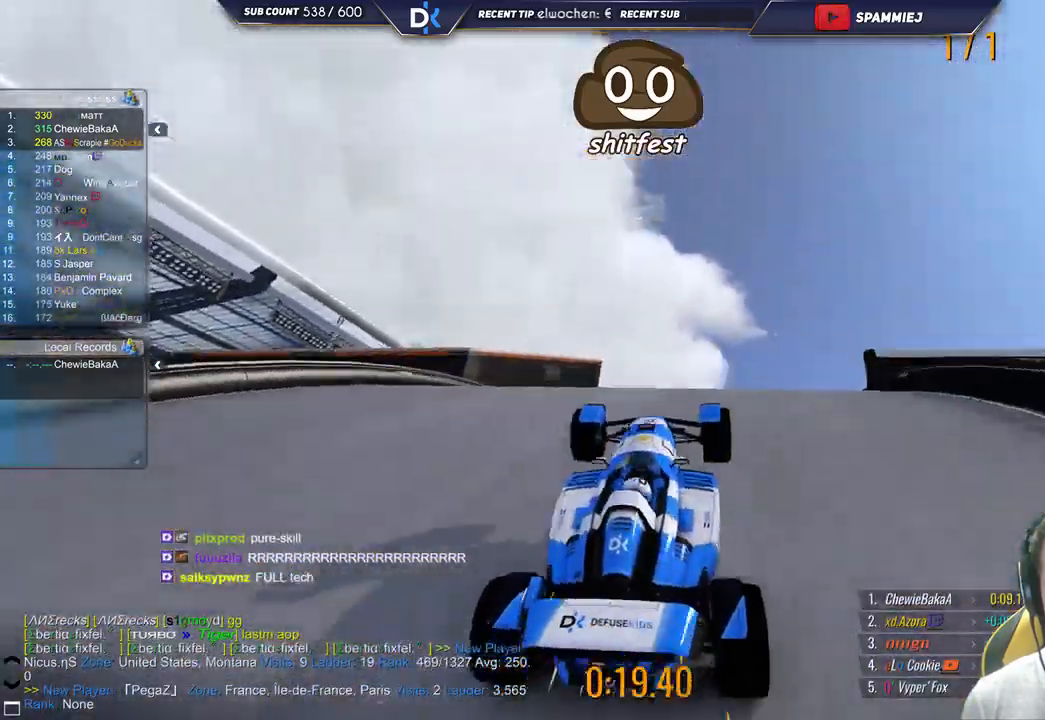
{"keys": ["up"], "events": [[167, "right", "down"], [167, "up", "up"], [317, "up", "down"], [467, "right", "up"]]}
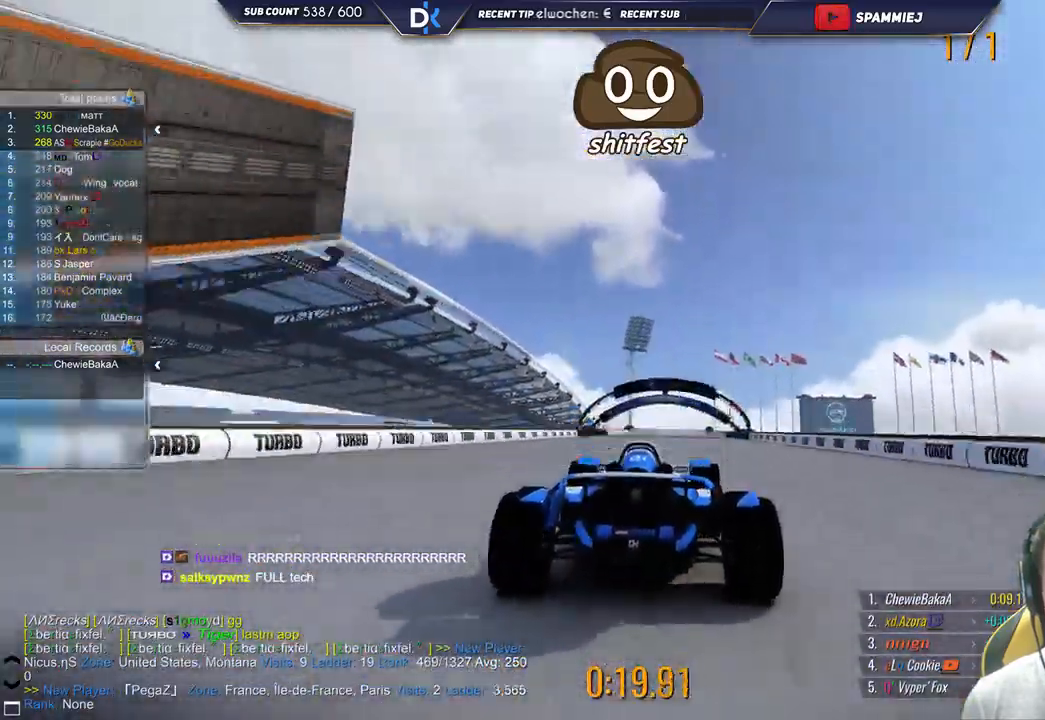
{"keys": ["up"], "events": [[67, "right", "down"], [183, "right", "up"]]}
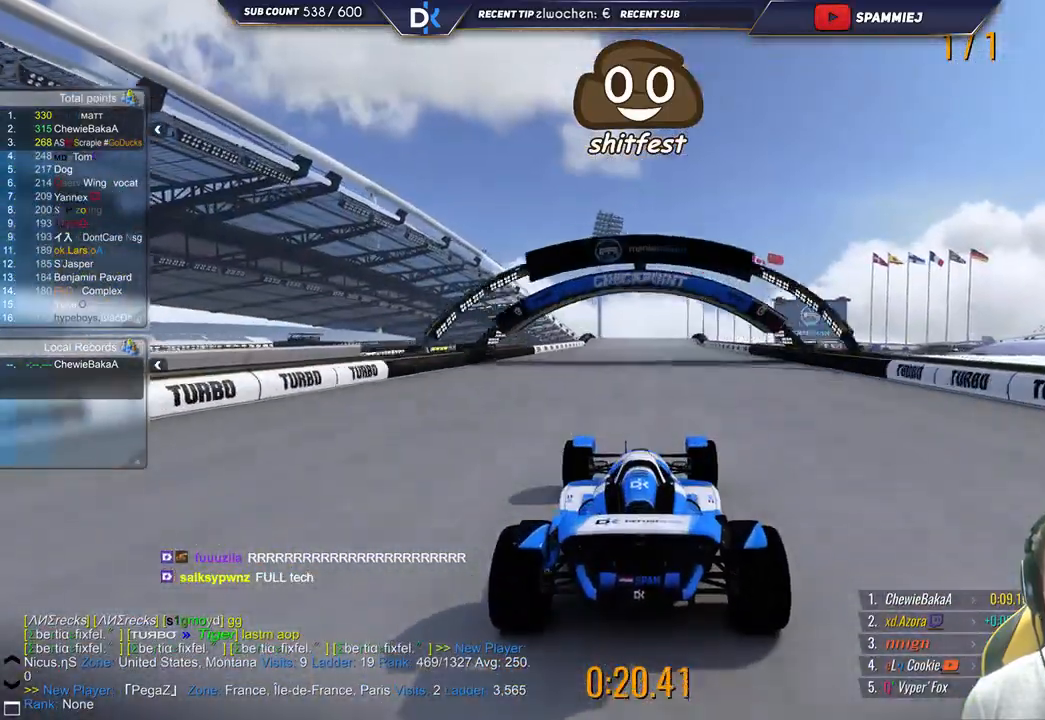
{"keys": ["left", "up"], "events": [[117, "right", "down"], [233, "right", "up"], [467, "left", "down"]]}
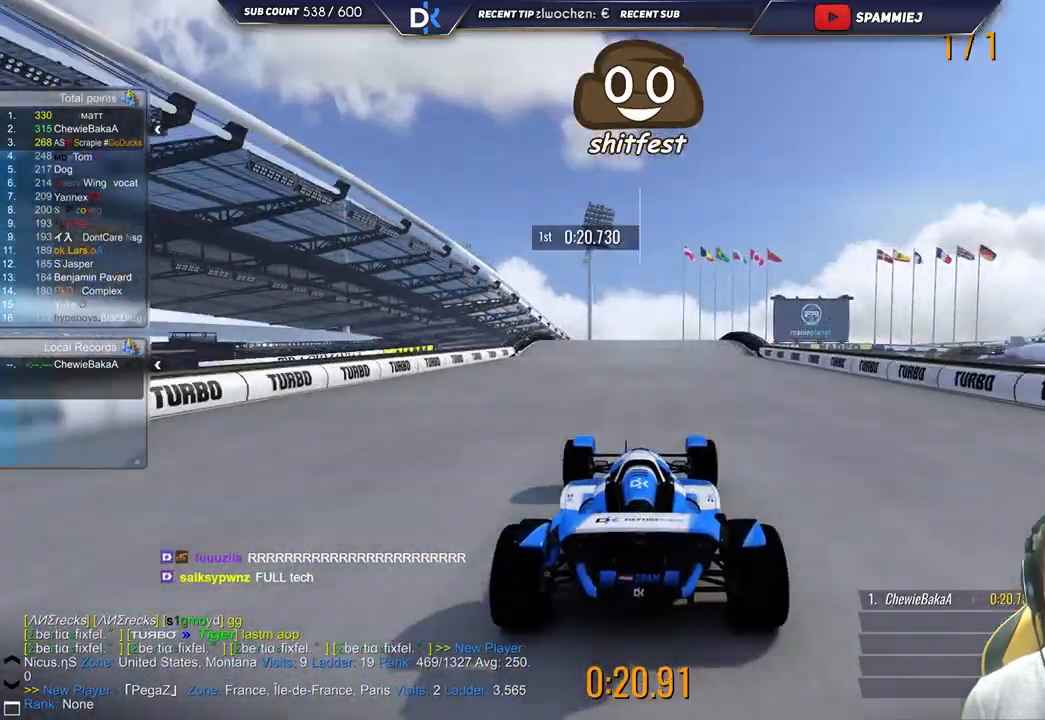
{"keys": ["up"], "events": [[100, "left", "up"]]}
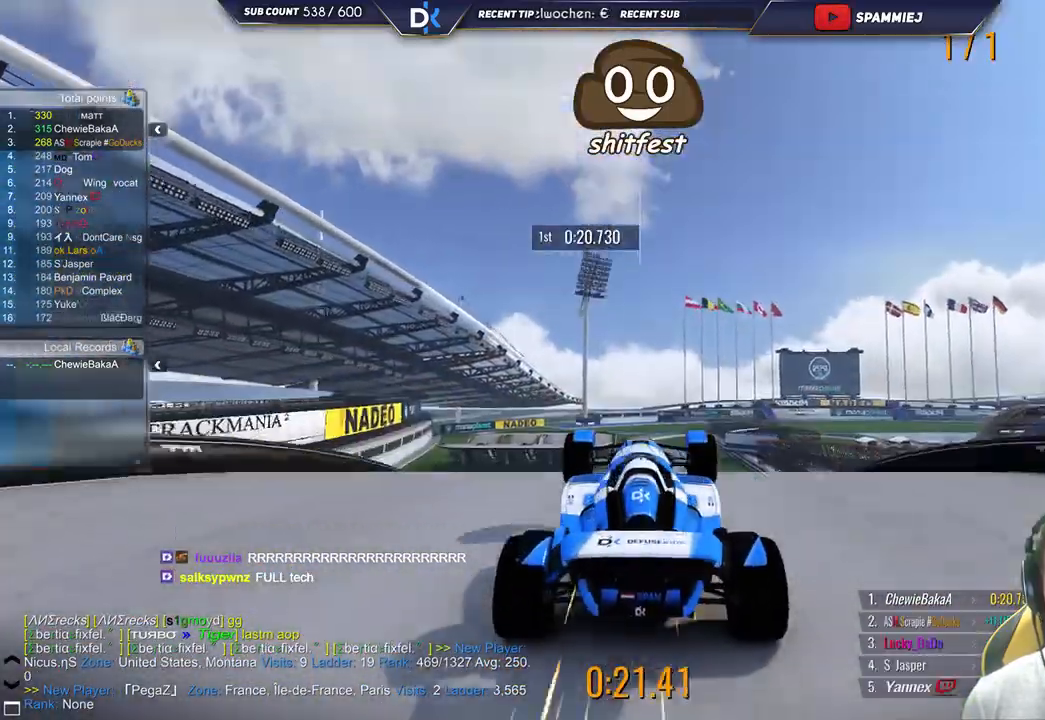
{"keys": ["up"], "events": []}
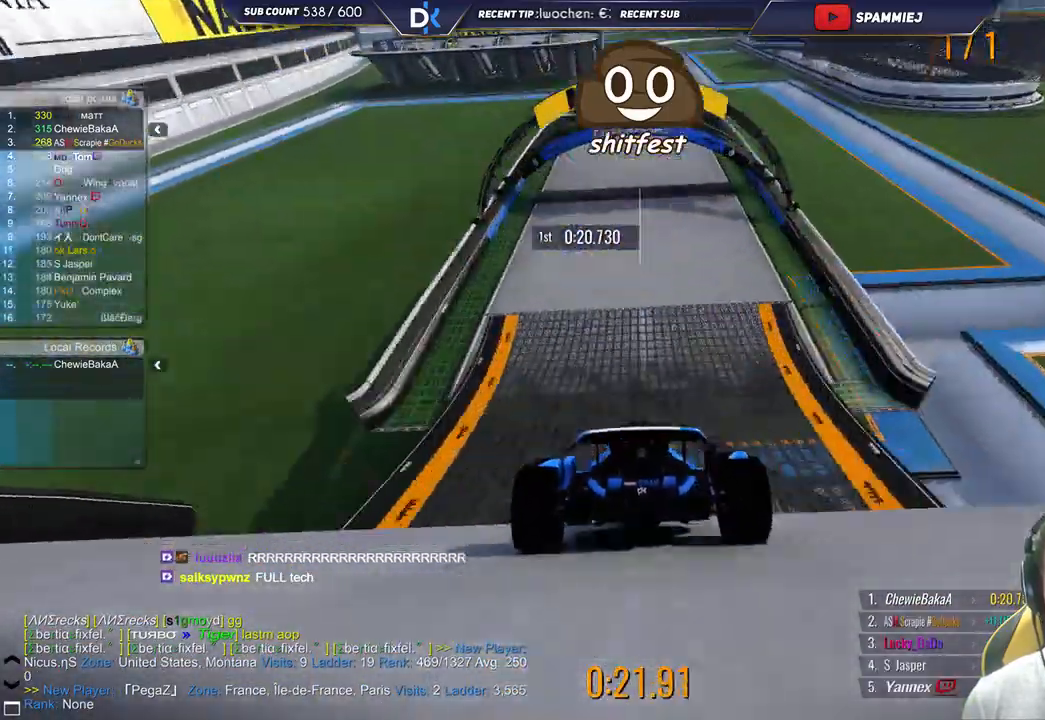
{"keys": ["right", "up"], "events": [[83, "right", "down"], [333, "right", "up"], [500, "right", "down"]]}
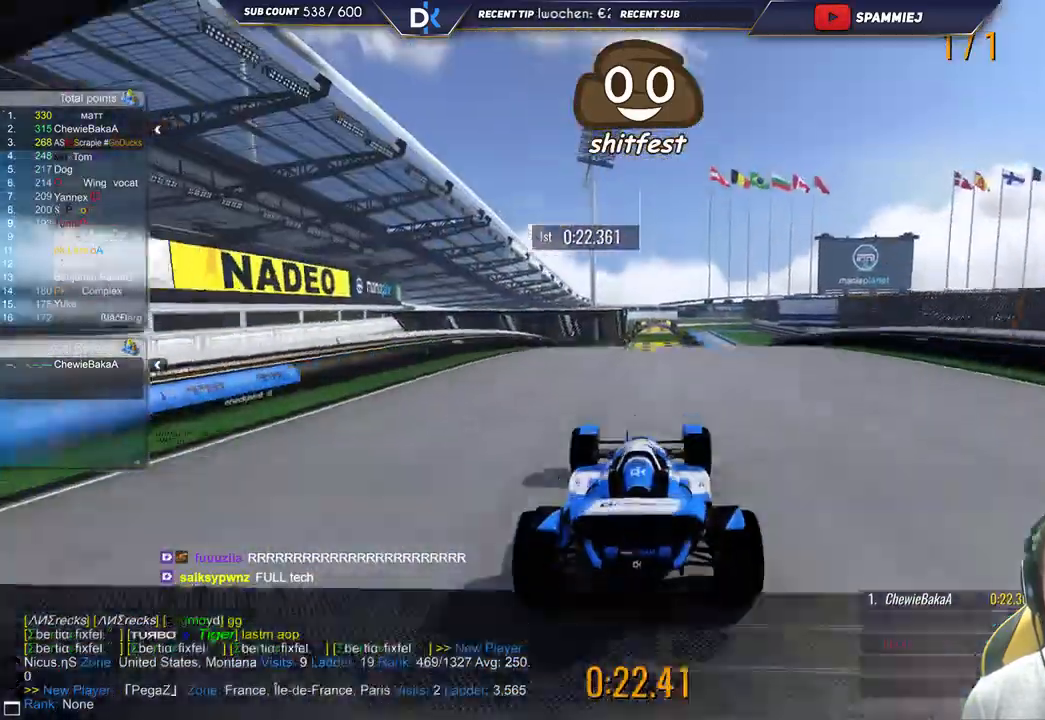
{"keys": ["up"], "events": [[100, "right", "up"]]}
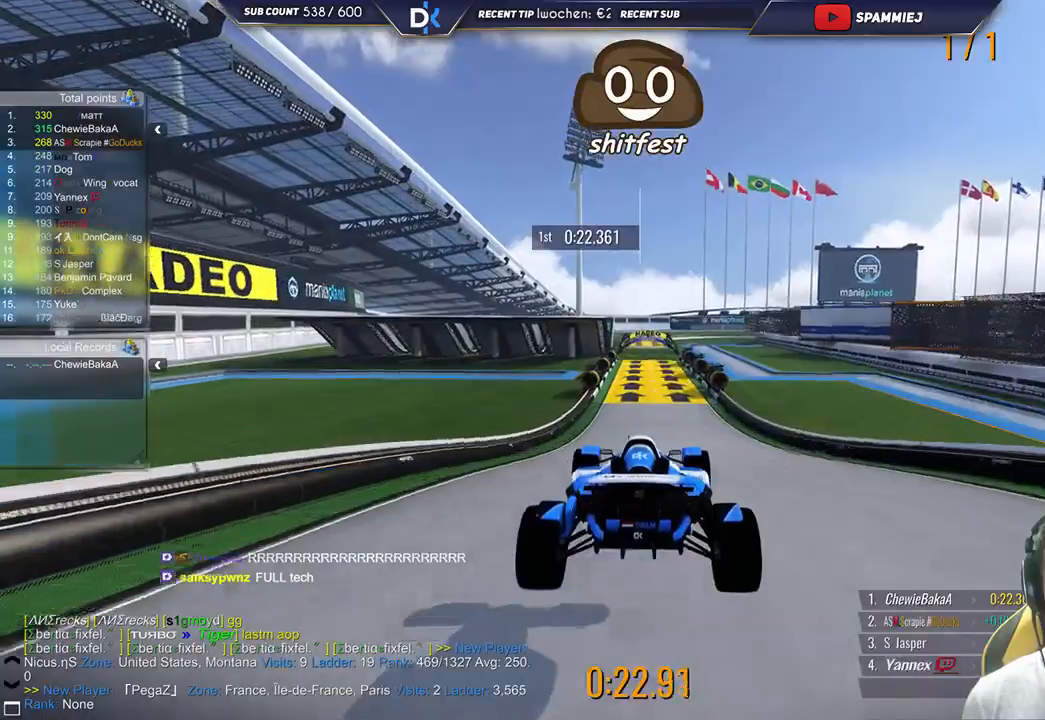
{"keys": ["up"], "events": [[50, "down", "down"], [183, "down", "up"]]}